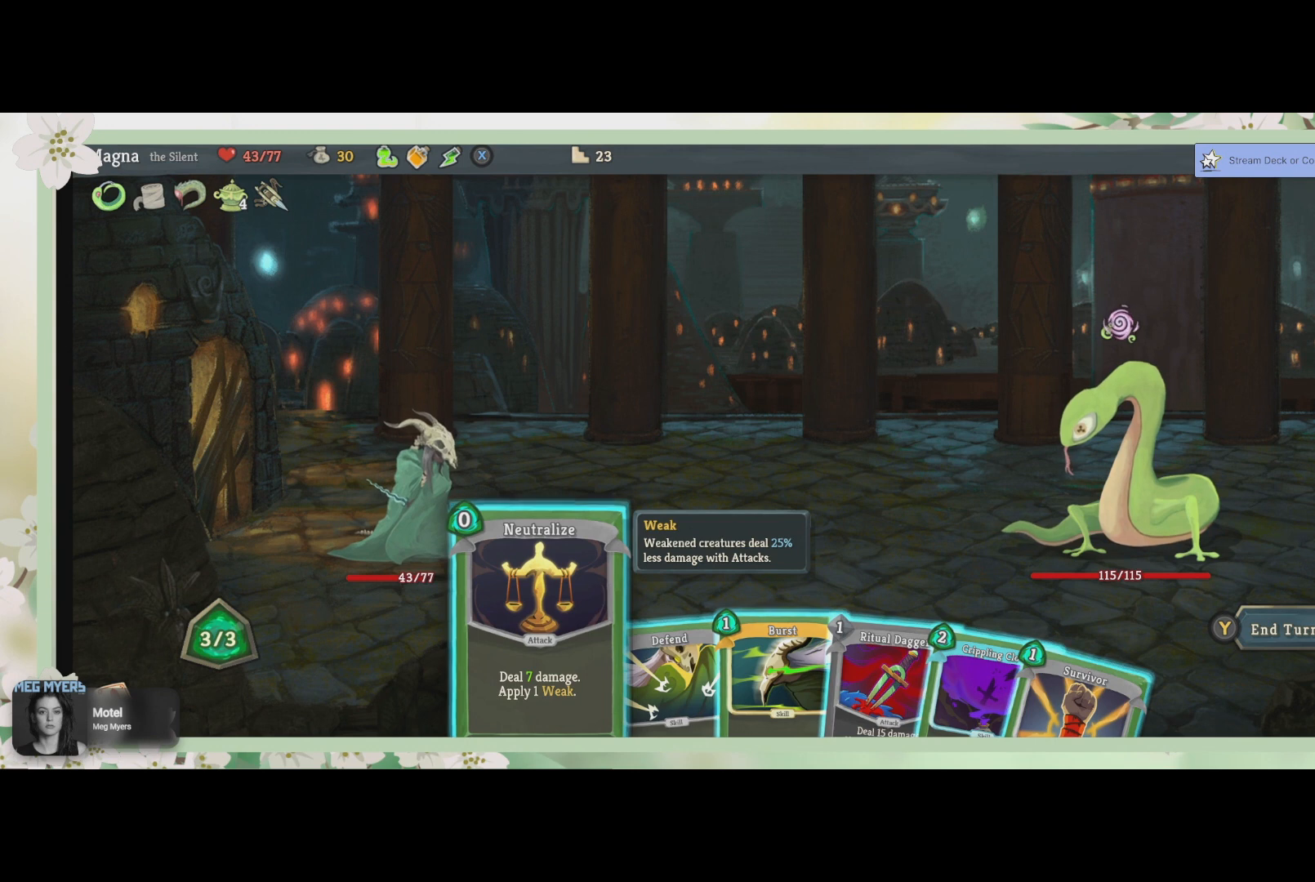
Gameplay with a controller (PlayStation layout); each line is a JSON object with the inputs held at the frame after it. "events" lists button and stick changes between this image and that frame as [ms after this image, input, new state], when the widget could be followed in between.
{"buttons": ["CROSS"], "left_stick": "center", "right_stick": "center", "events": [[500, "CROSS", "down"]]}
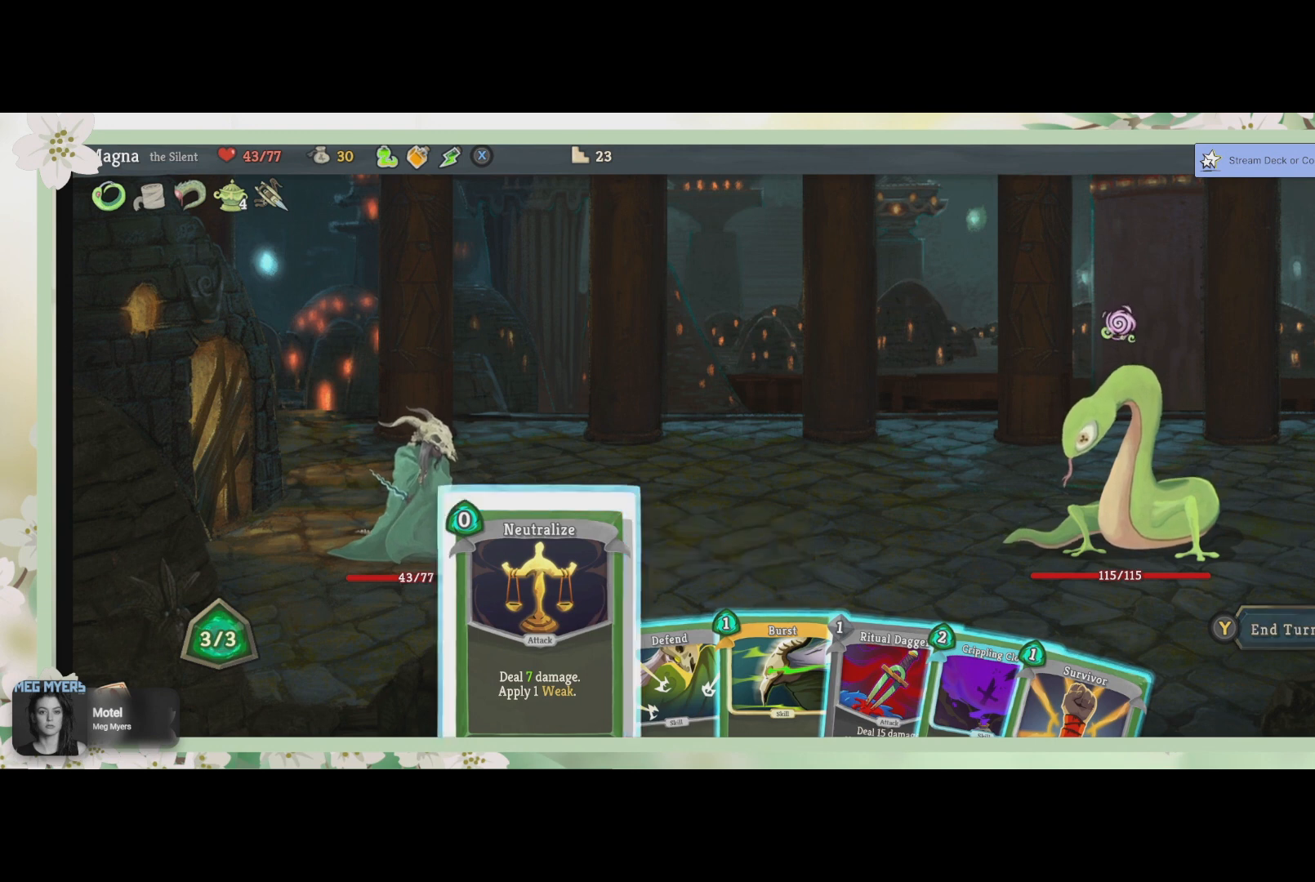
{"buttons": [], "left_stick": "center", "right_stick": "center", "events": [[100, "CROSS", "up"], [333, "CROSS", "down"], [433, "CROSS", "up"]]}
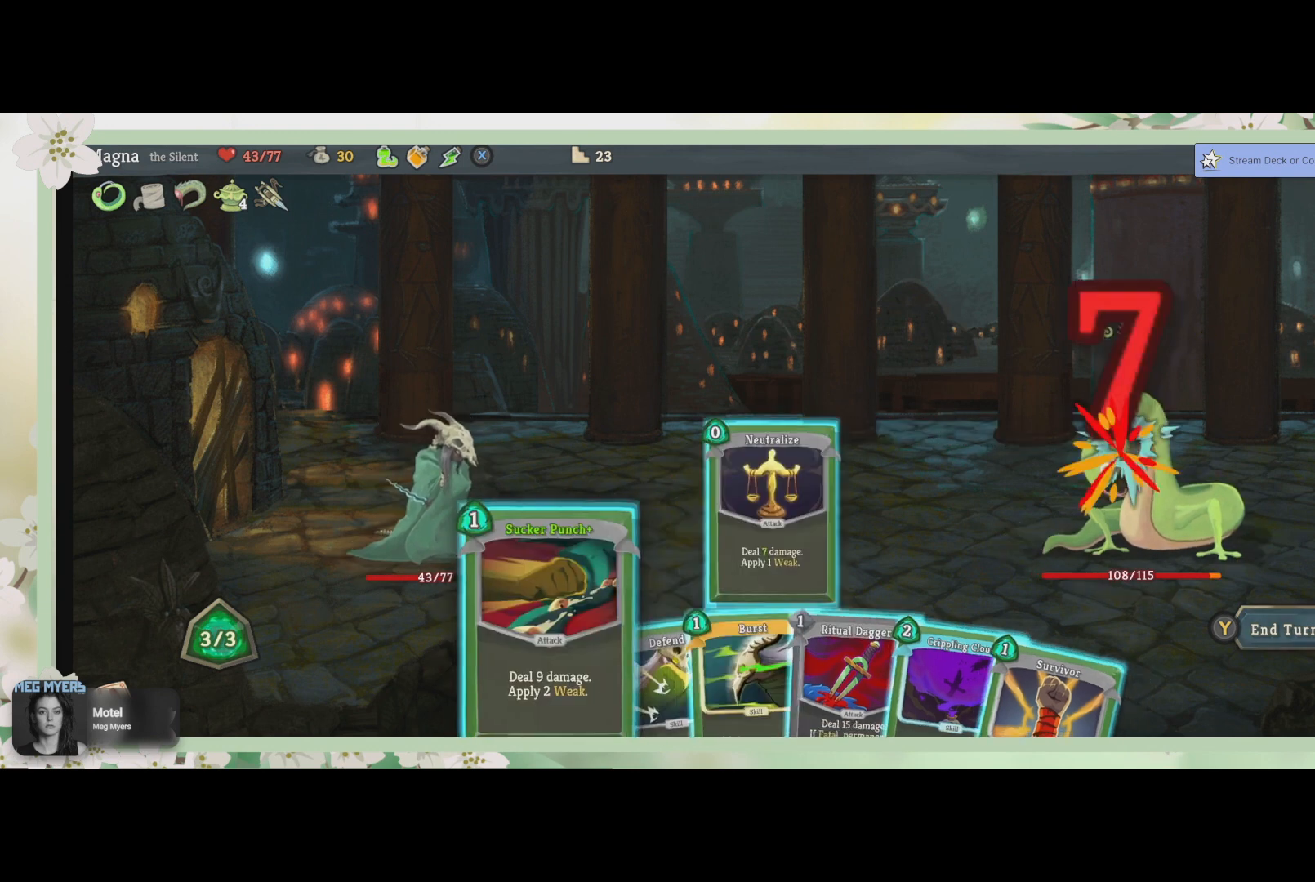
{"buttons": [], "left_stick": "center", "right_stick": "center", "events": []}
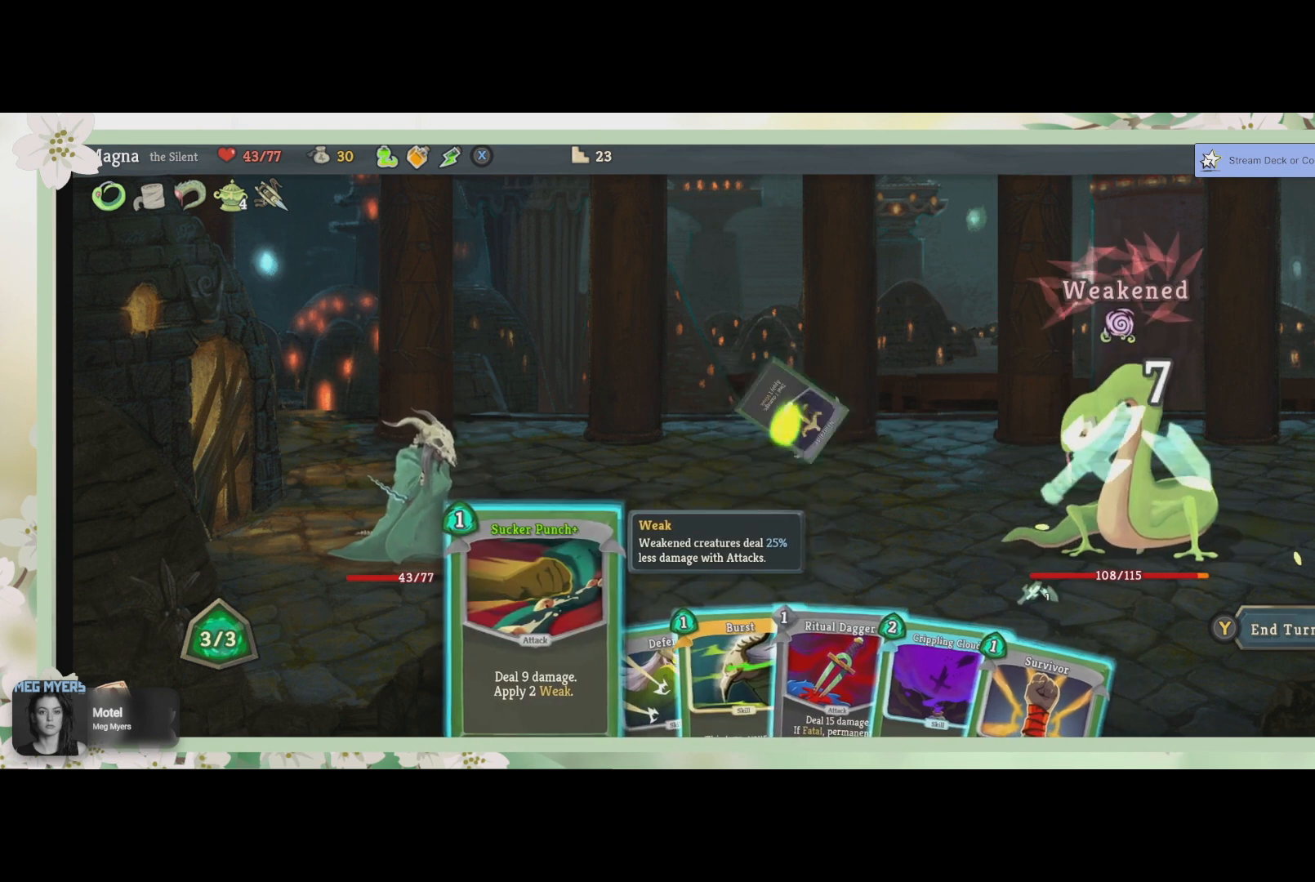
{"buttons": [], "left_stick": "center", "right_stick": "center", "events": []}
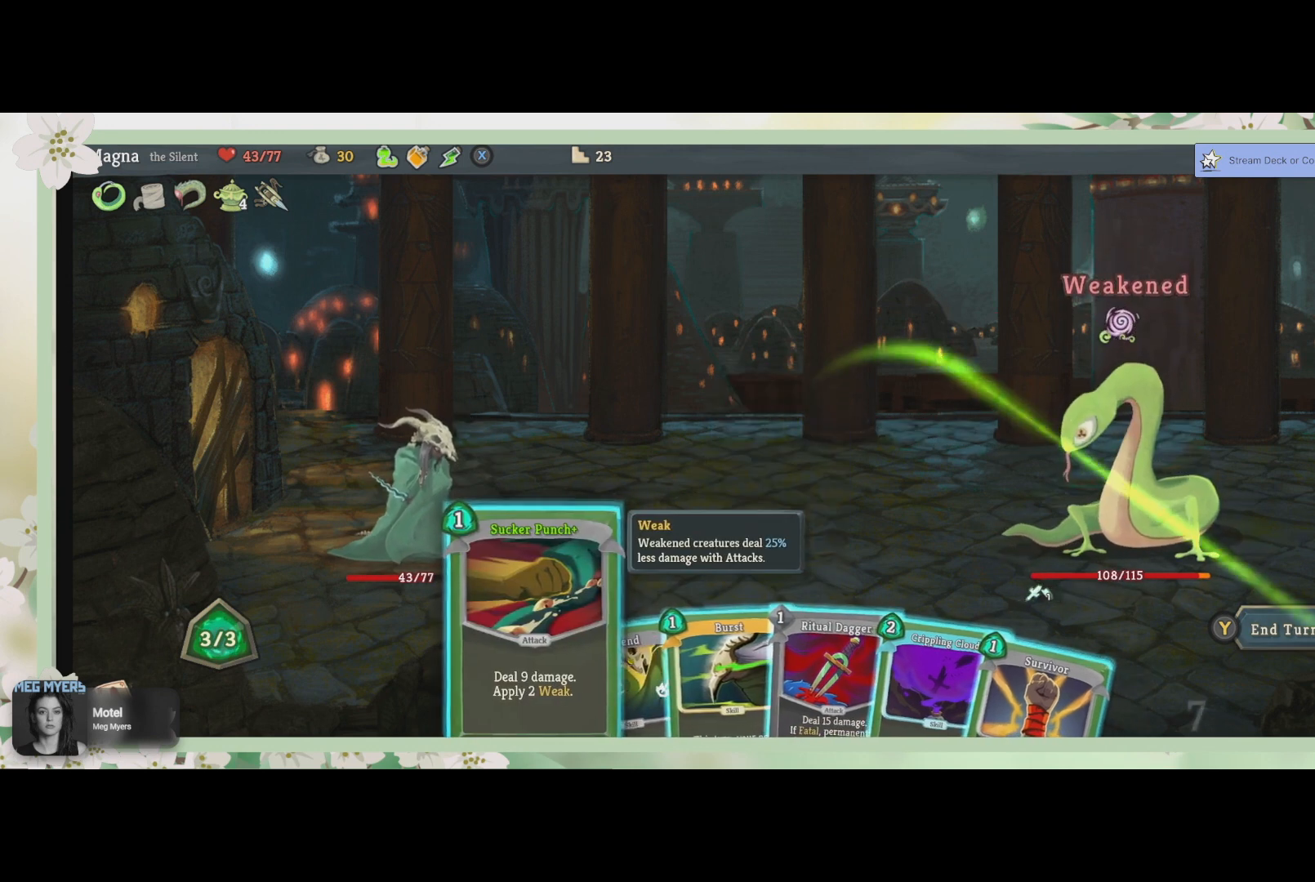
{"buttons": [], "left_stick": "center", "right_stick": "center", "events": []}
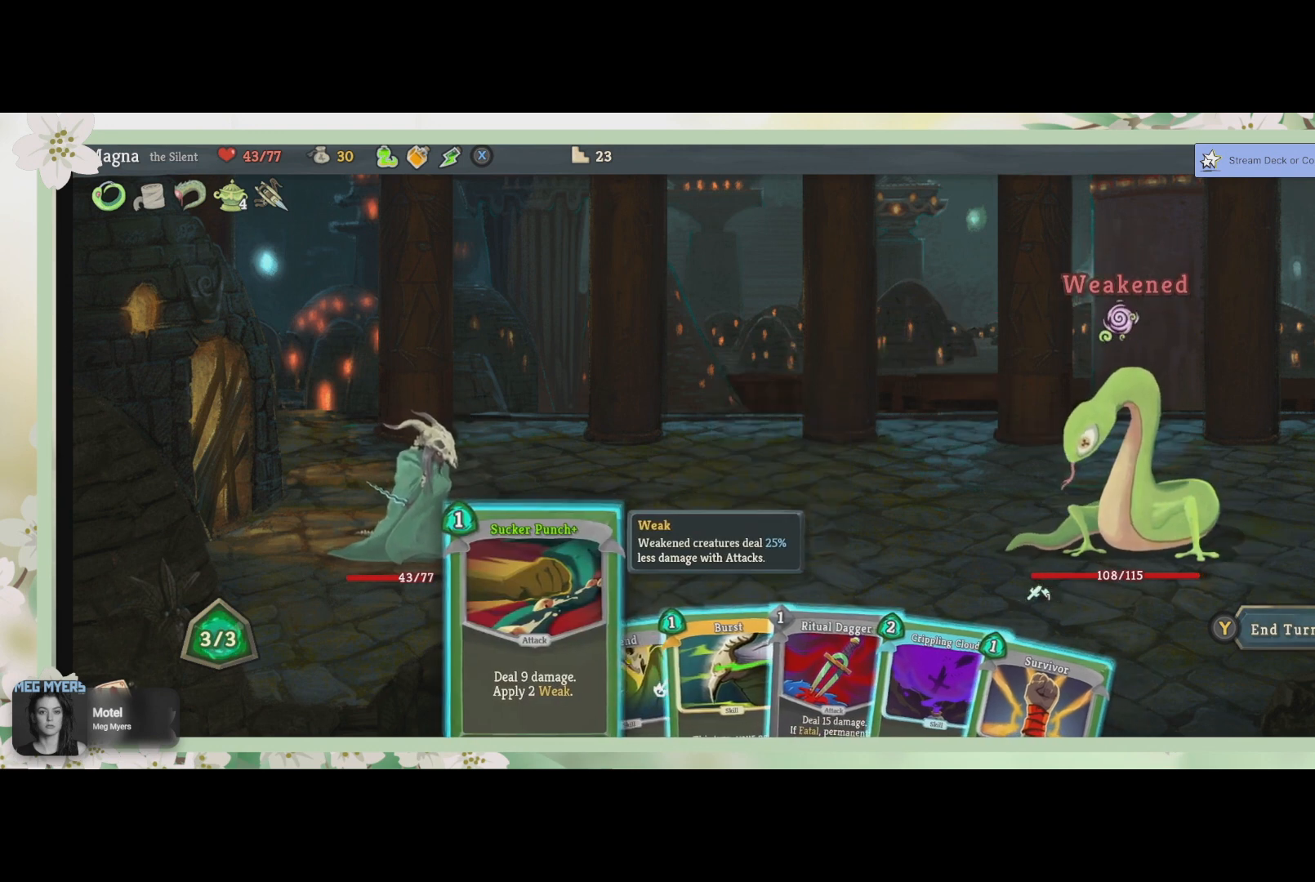
{"buttons": [], "left_stick": "center", "right_stick": "center", "events": []}
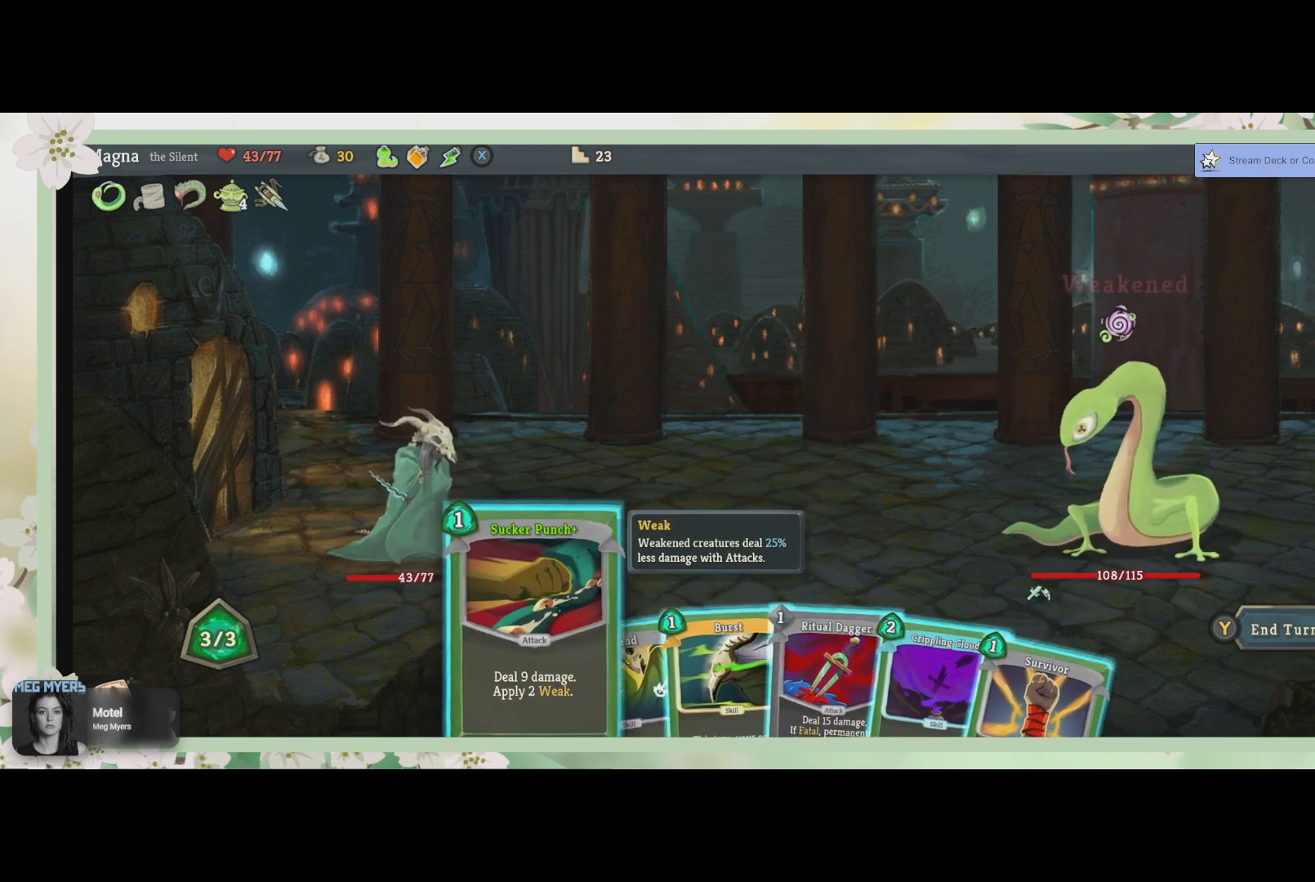
{"buttons": [], "left_stick": "center", "right_stick": "center", "events": []}
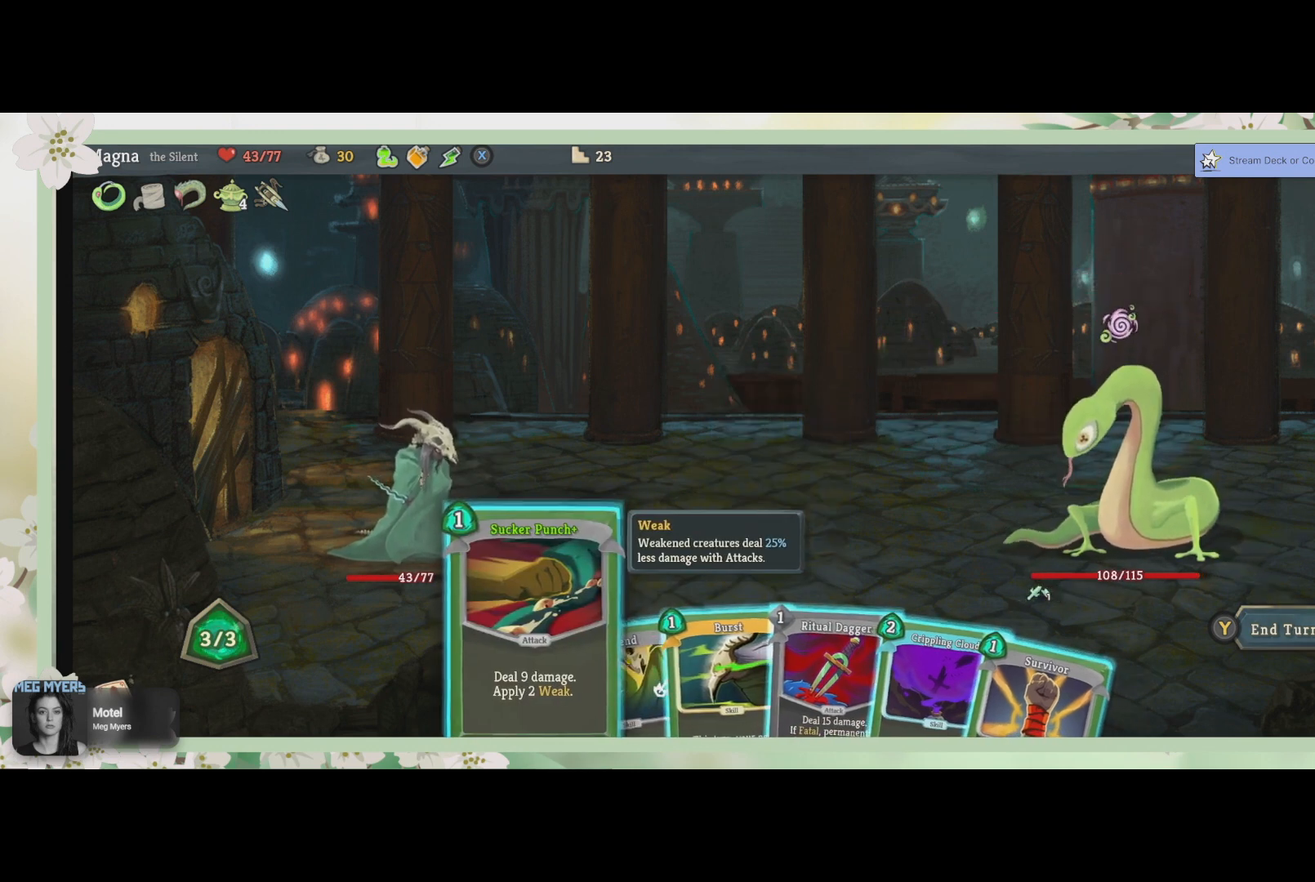
{"buttons": [], "left_stick": "center", "right_stick": "center", "events": []}
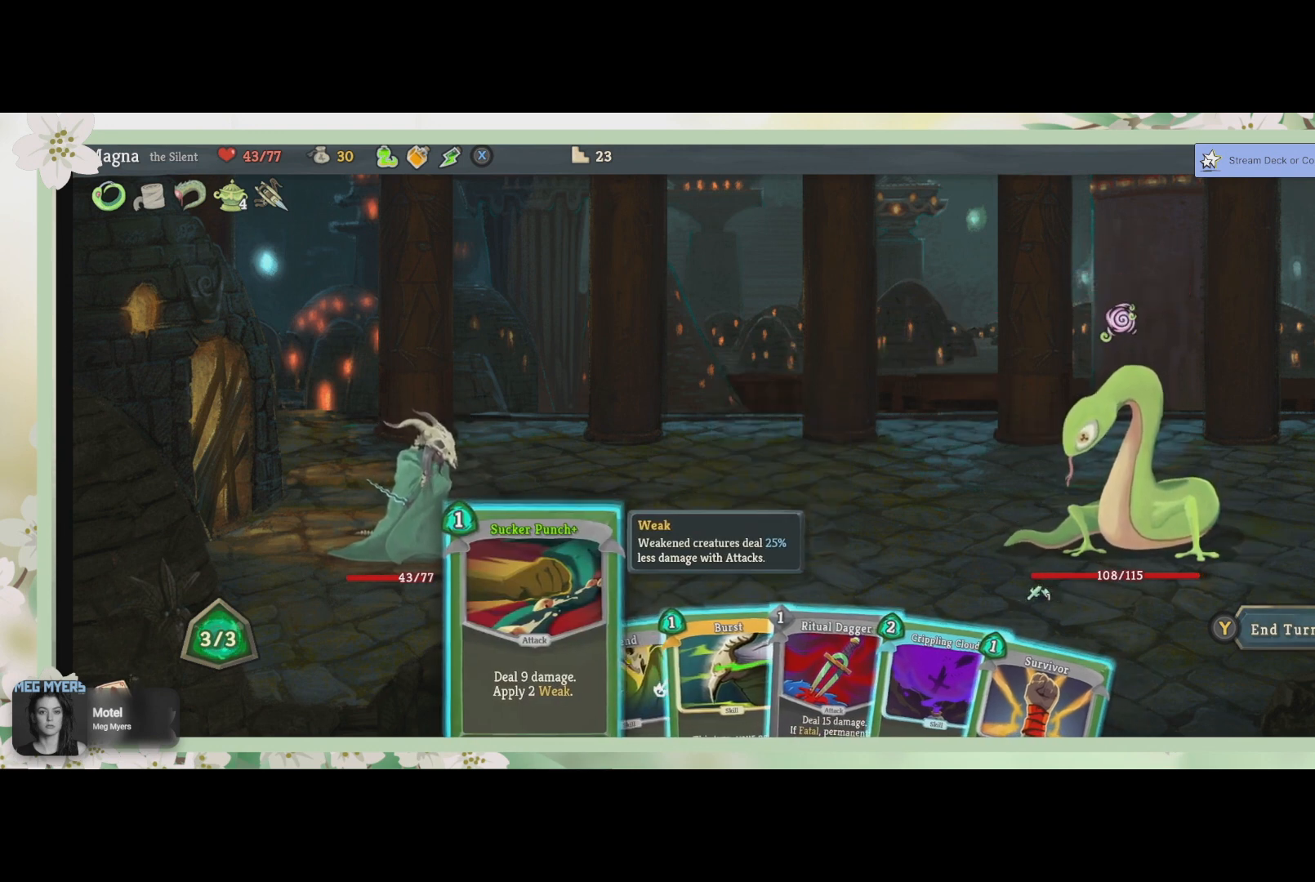
{"buttons": [], "left_stick": "center", "right_stick": "center", "events": []}
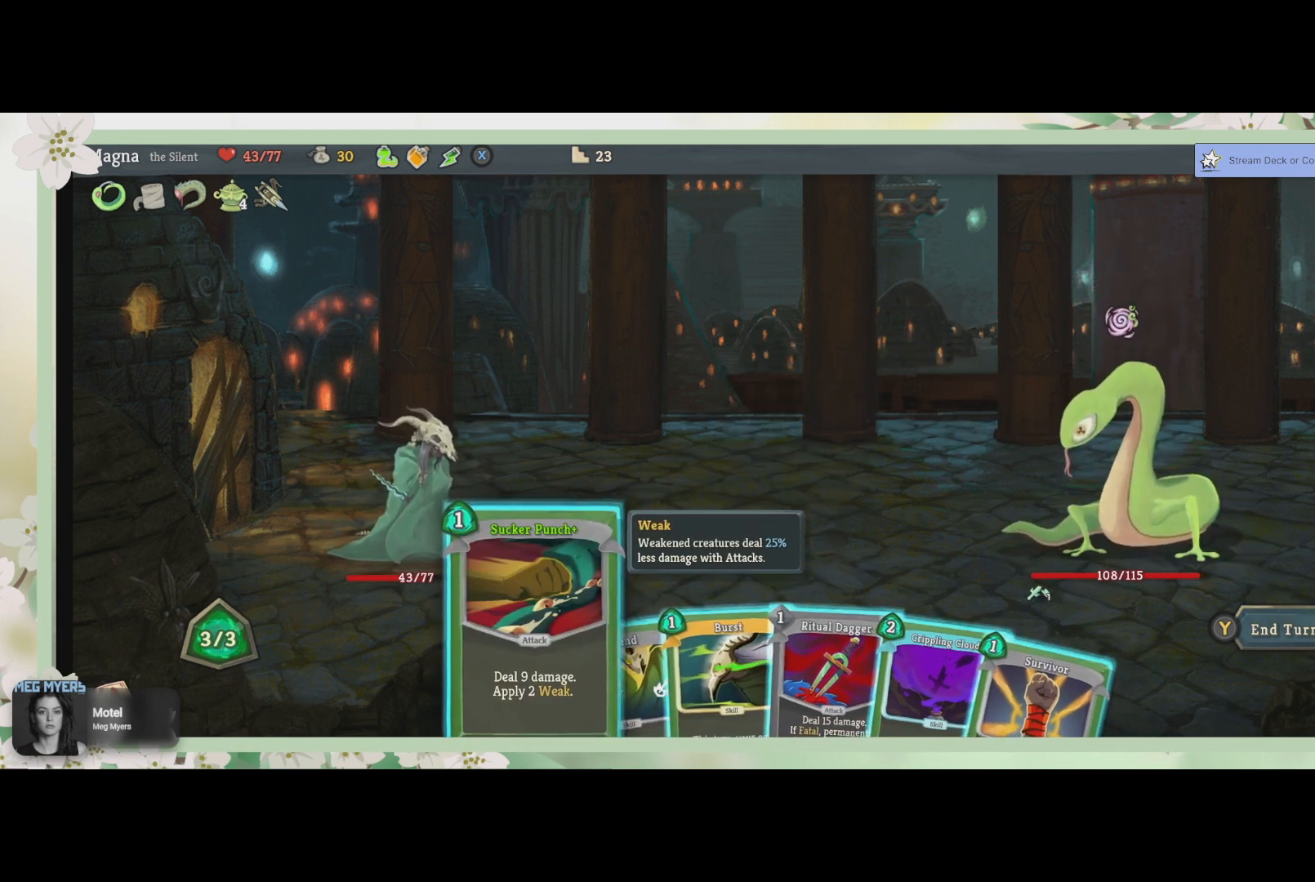
{"buttons": [], "left_stick": "center", "right_stick": "center", "events": []}
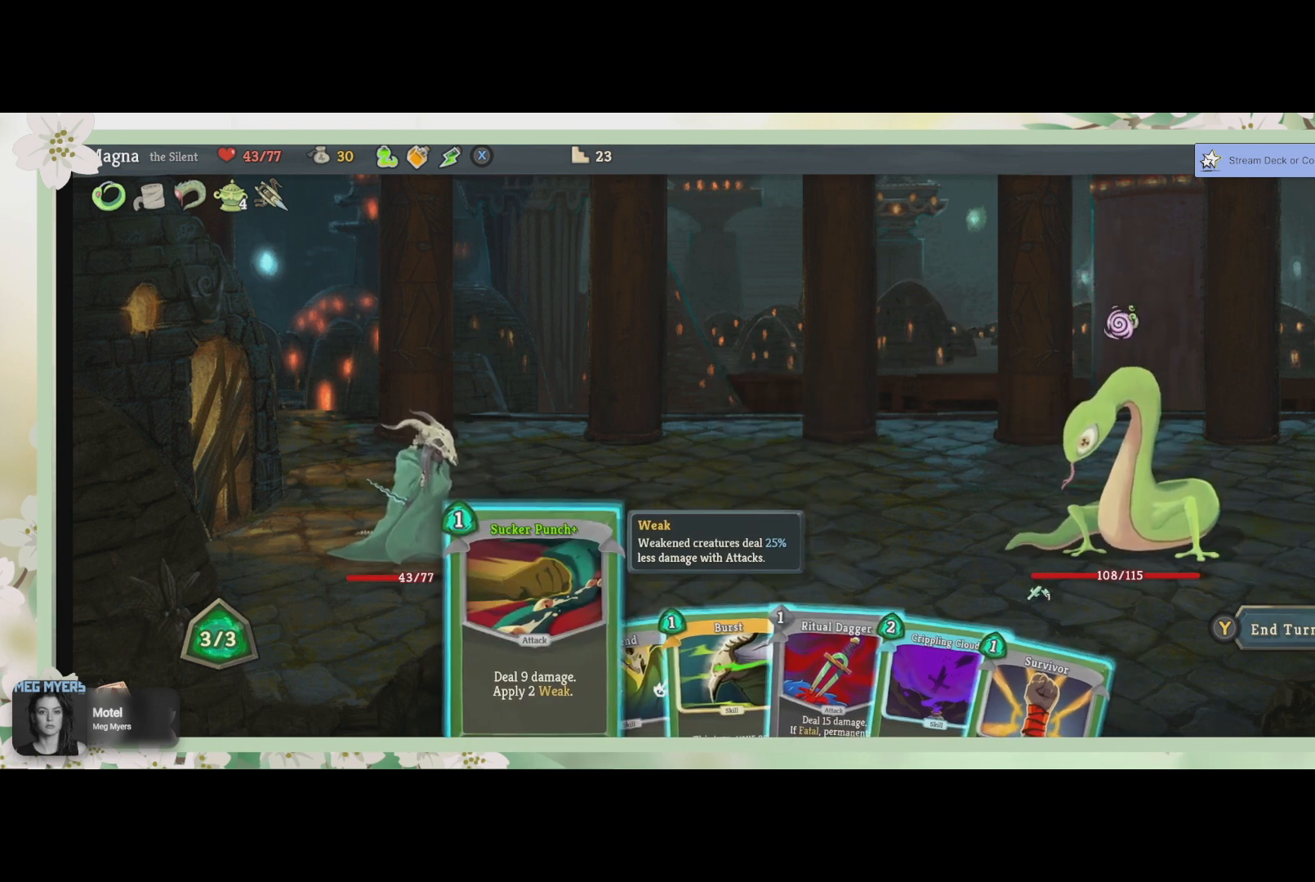
{"buttons": ["DPAD_RIGHT"], "left_stick": "center", "right_stick": "center", "events": [[467, "DPAD_RIGHT", "down"]]}
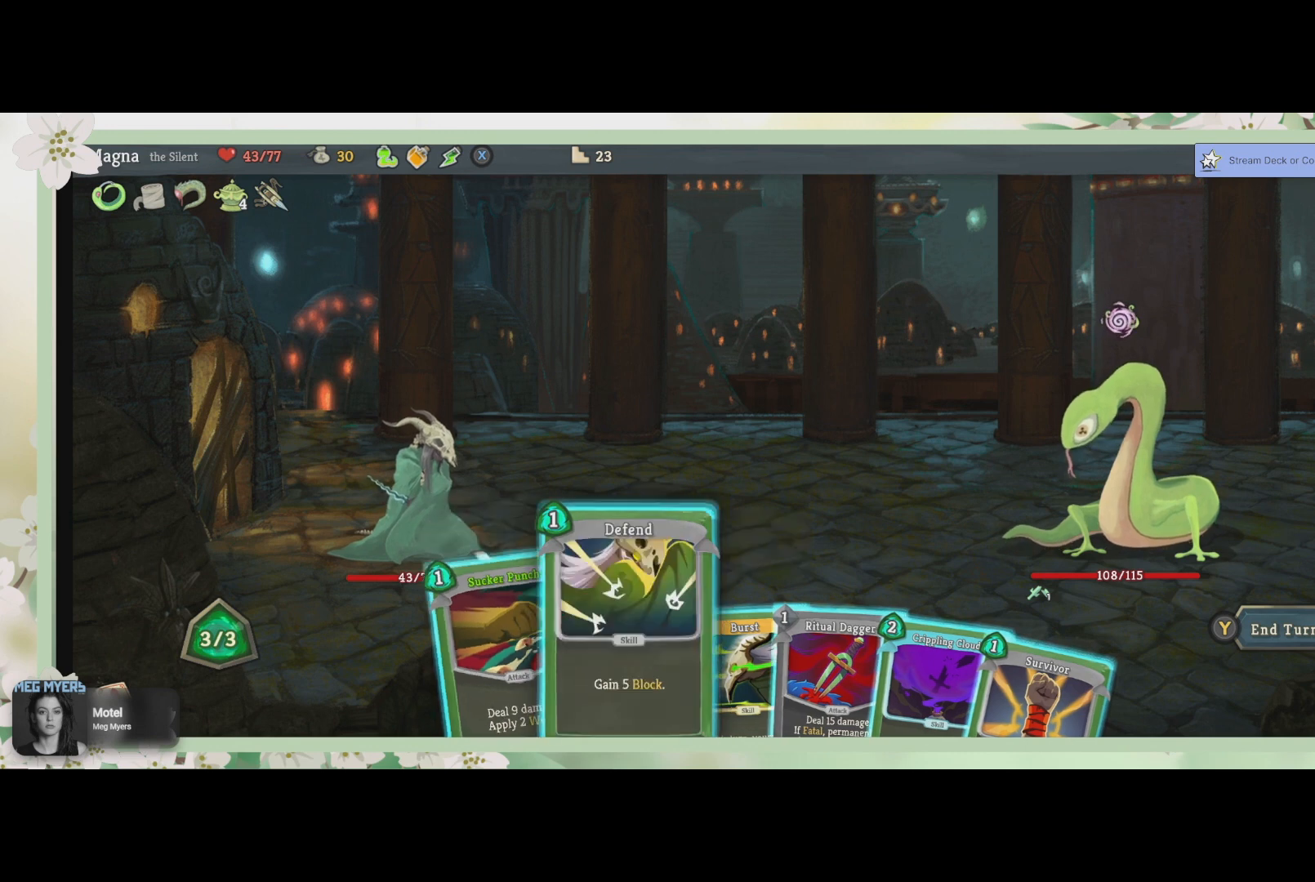
{"buttons": [], "left_stick": "center", "right_stick": "center", "events": [[67, "DPAD_RIGHT", "up"], [167, "DPAD_RIGHT", "down"], [300, "DPAD_RIGHT", "up"], [400, "DPAD_RIGHT", "down"], [500, "DPAD_RIGHT", "up"]]}
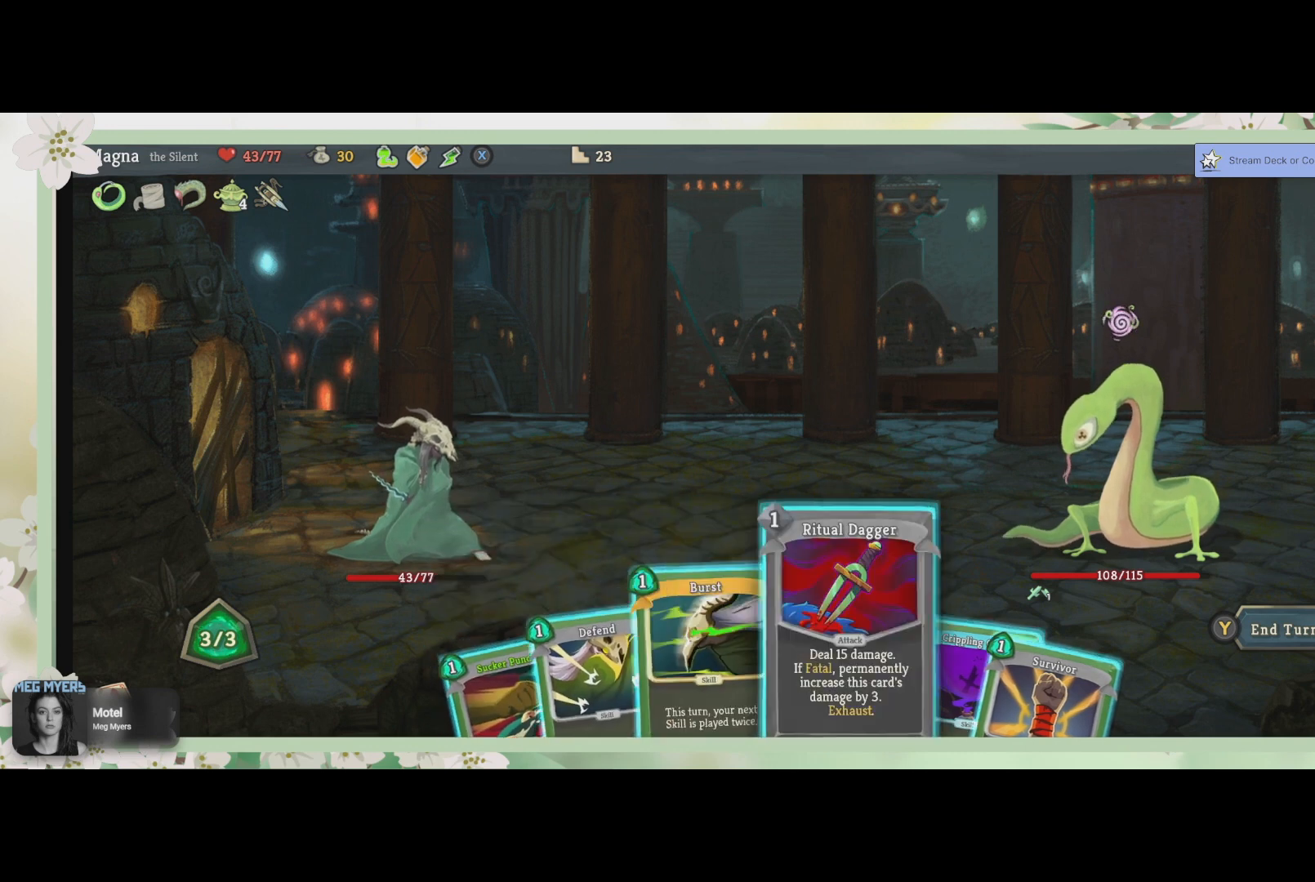
{"buttons": ["DPAD_RIGHT"], "left_stick": "center", "right_stick": "center", "events": [[467, "DPAD_RIGHT", "down"]]}
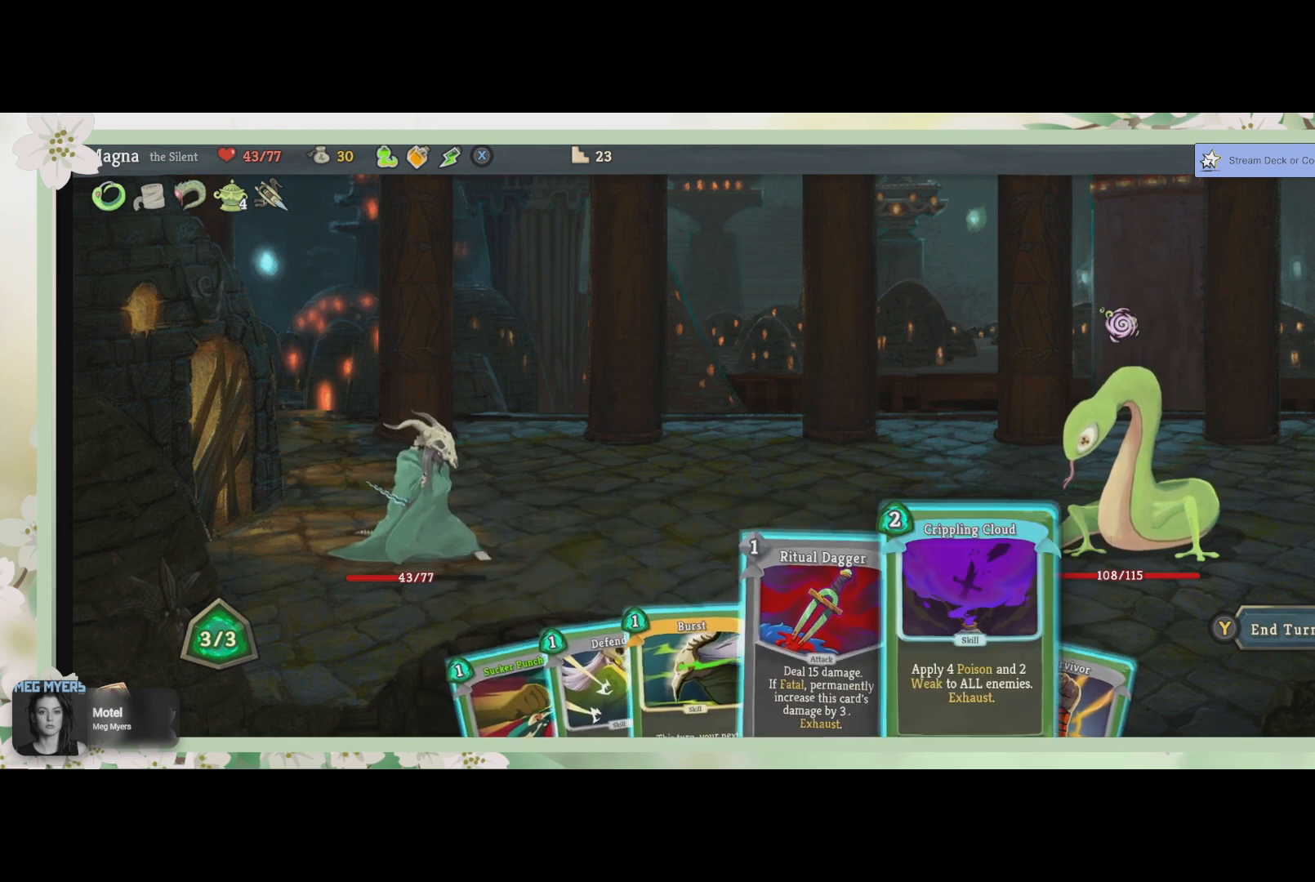
{"buttons": [], "left_stick": "center", "right_stick": "center", "events": [[100, "DPAD_RIGHT", "up"]]}
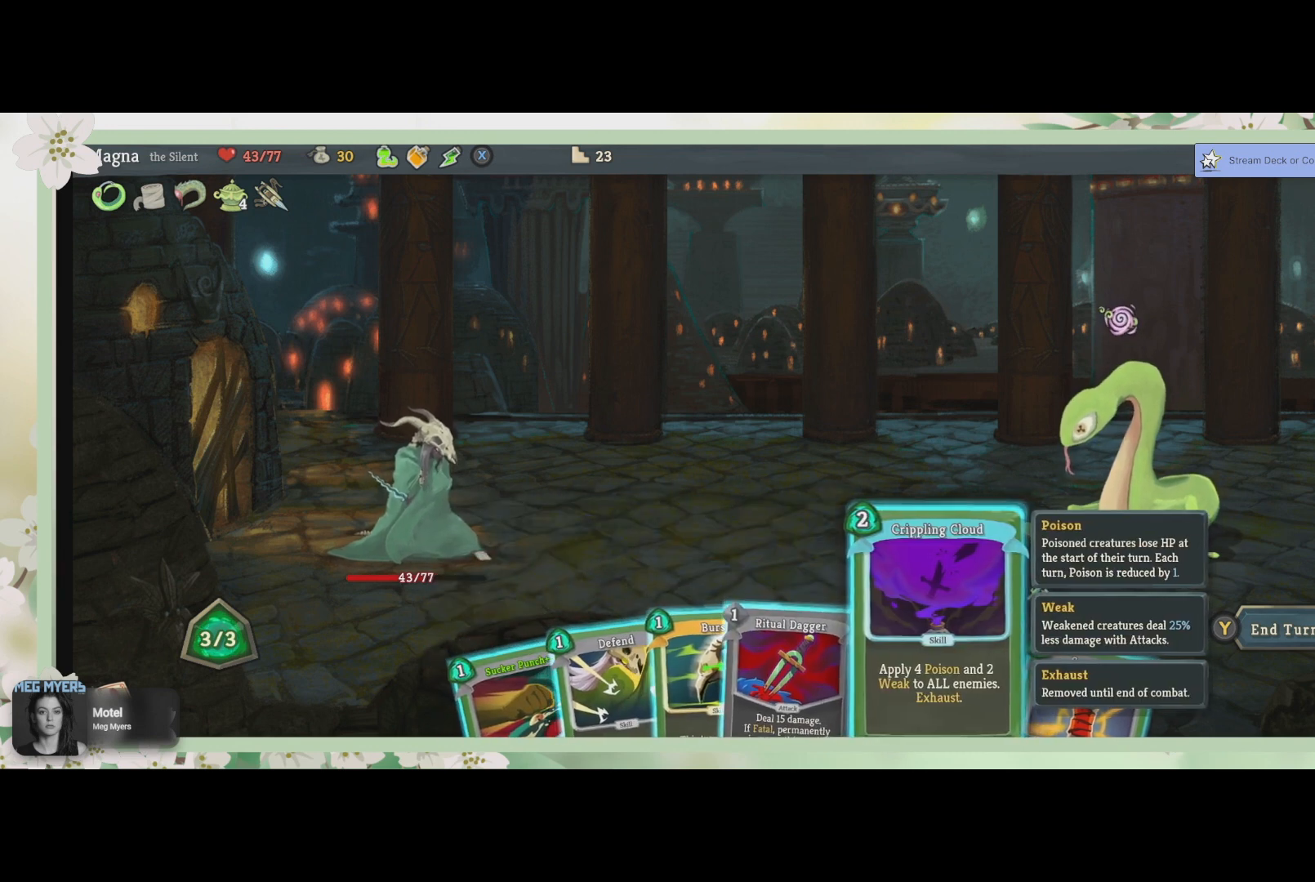
{"buttons": [], "left_stick": "center", "right_stick": "center", "events": []}
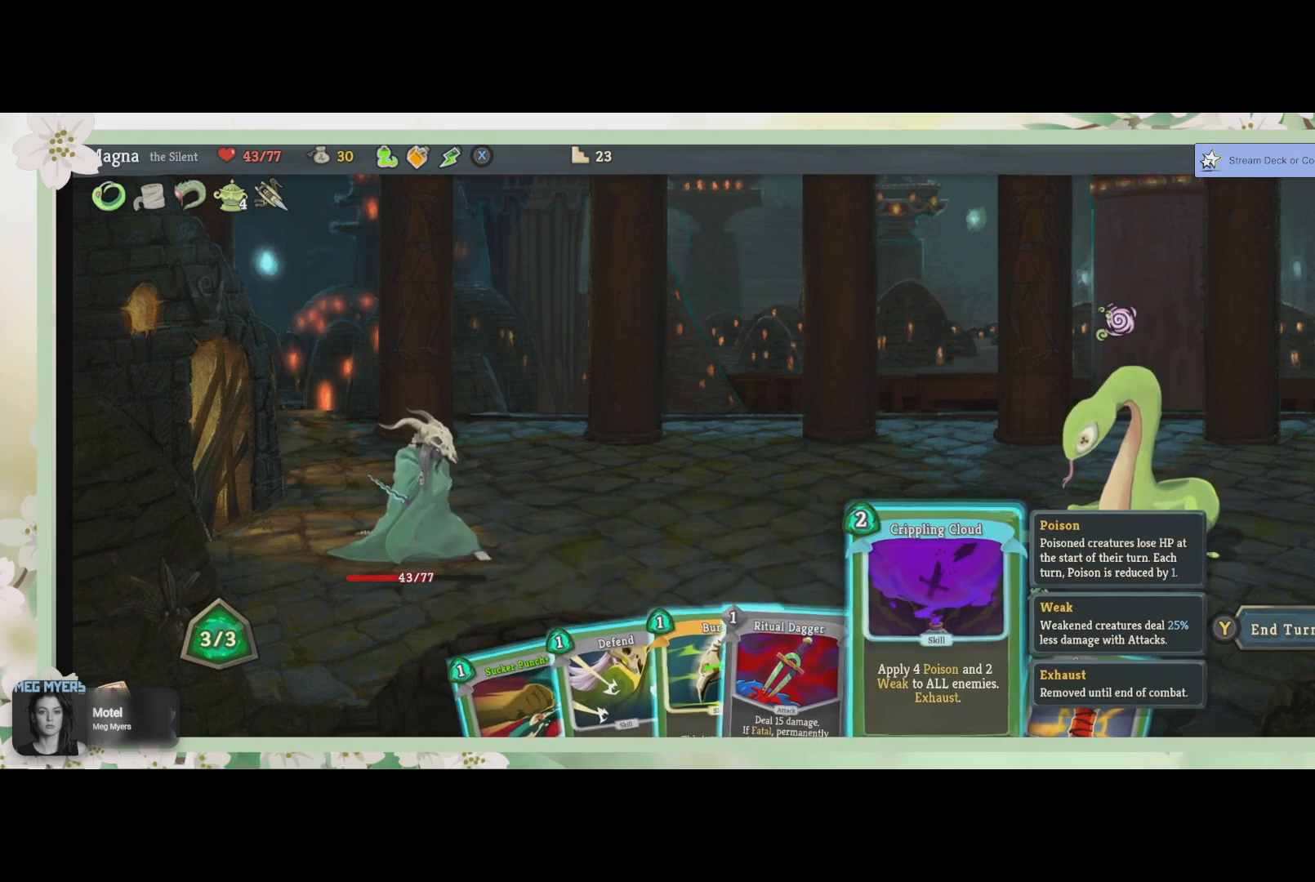
{"buttons": [], "left_stick": "center", "right_stick": "center", "events": []}
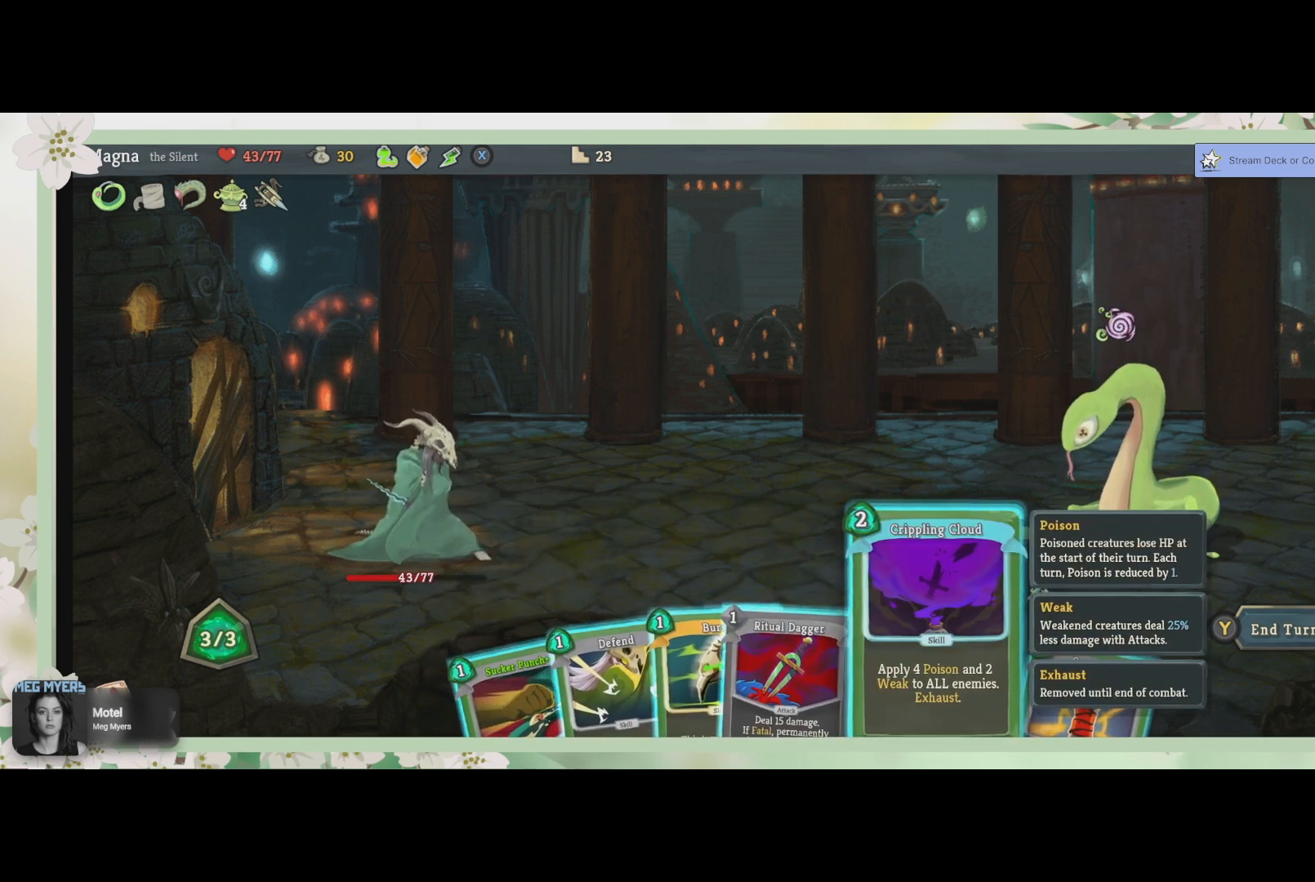
{"buttons": [], "left_stick": "center", "right_stick": "center", "events": []}
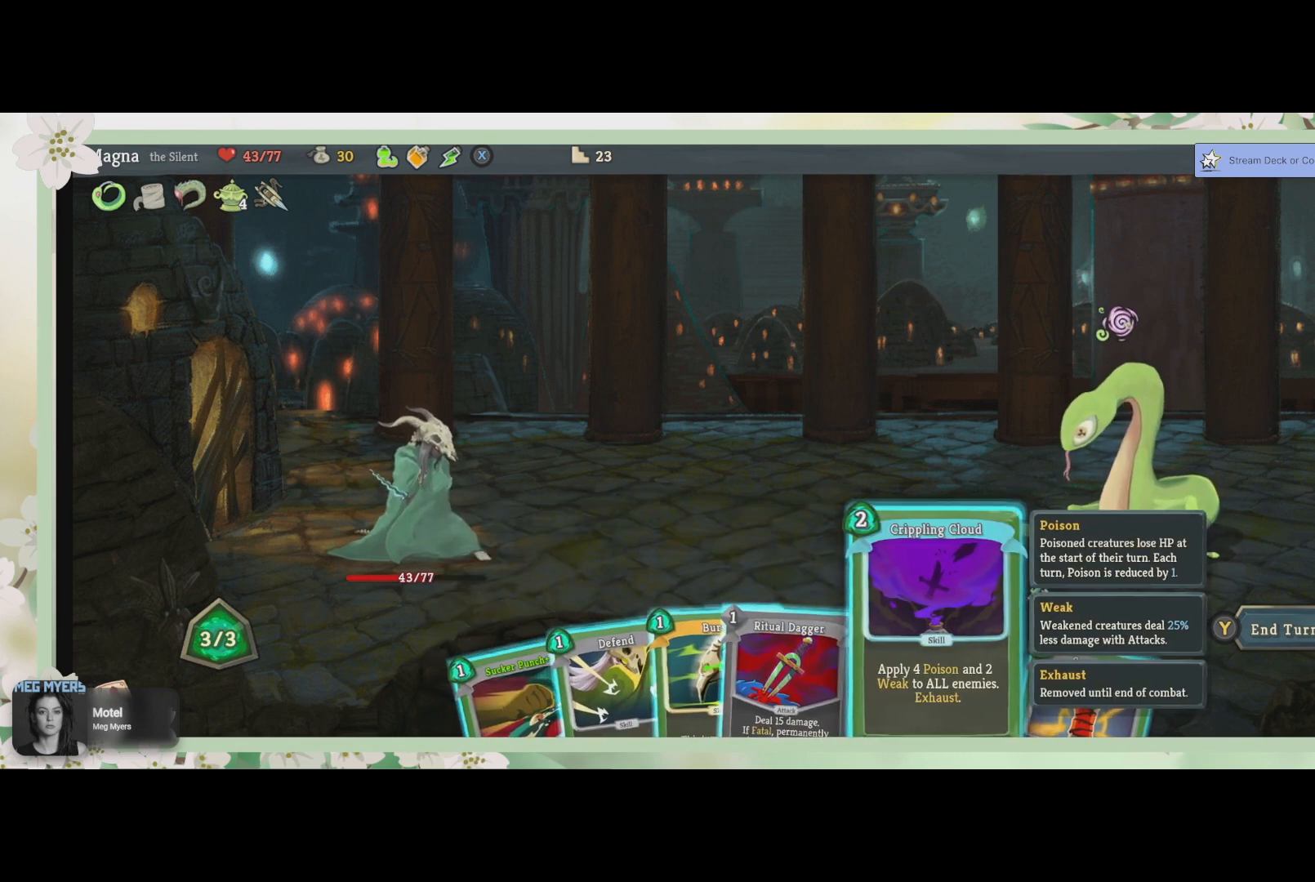
{"buttons": ["DPAD_RIGHT"], "left_stick": "center", "right_stick": "center", "events": [[500, "DPAD_RIGHT", "down"]]}
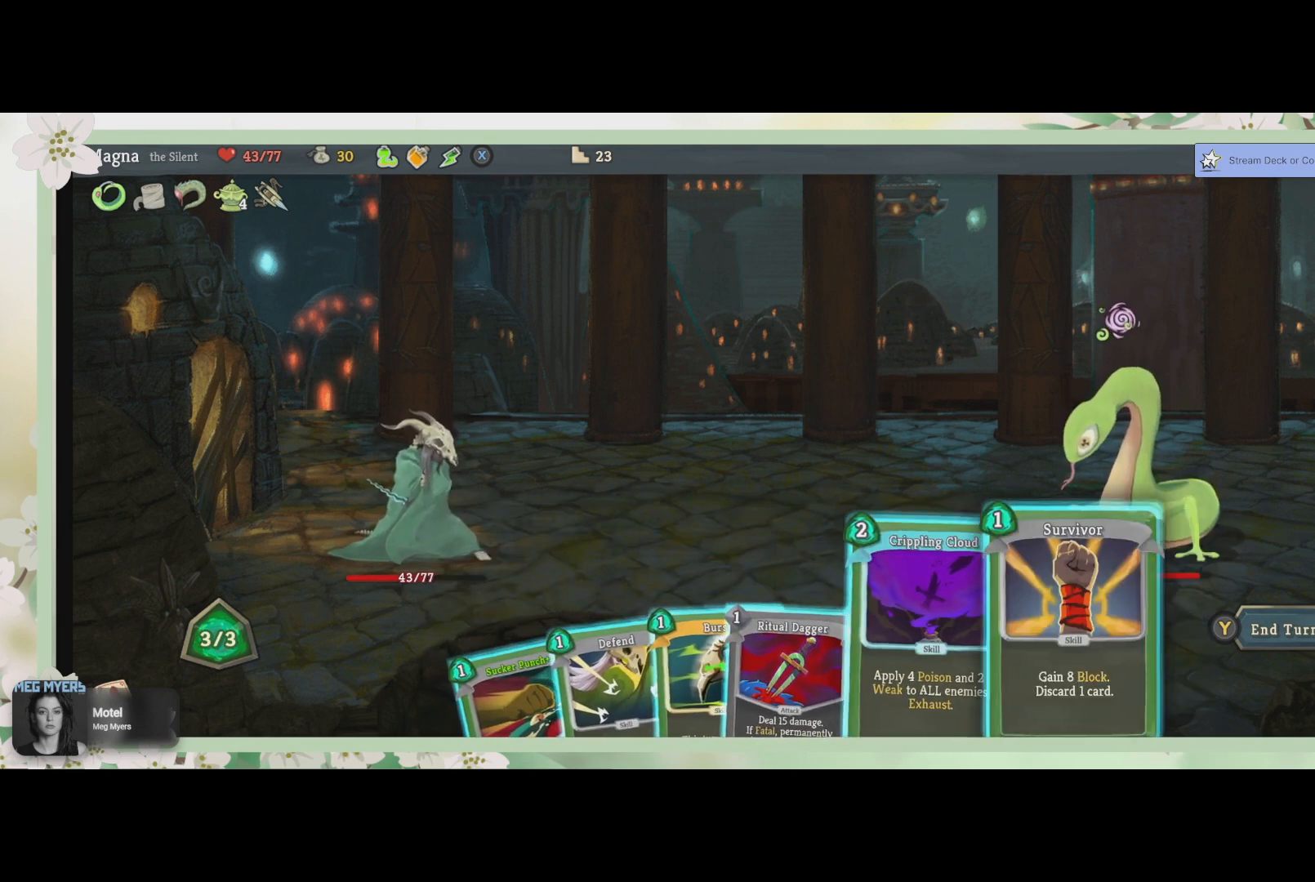
{"buttons": [], "left_stick": "center", "right_stick": "center", "events": [[167, "DPAD_RIGHT", "up"]]}
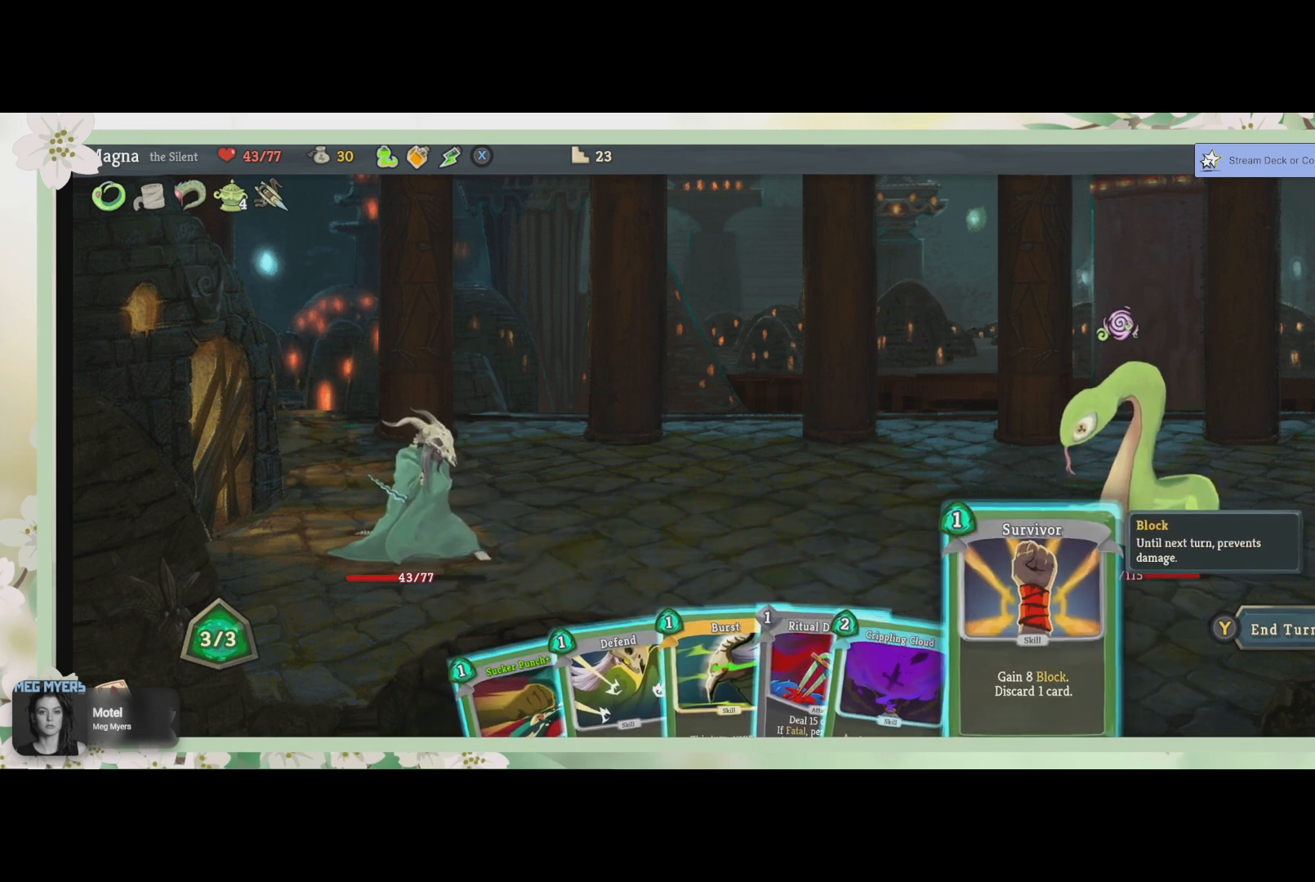
{"buttons": [], "left_stick": "center", "right_stick": "center", "events": []}
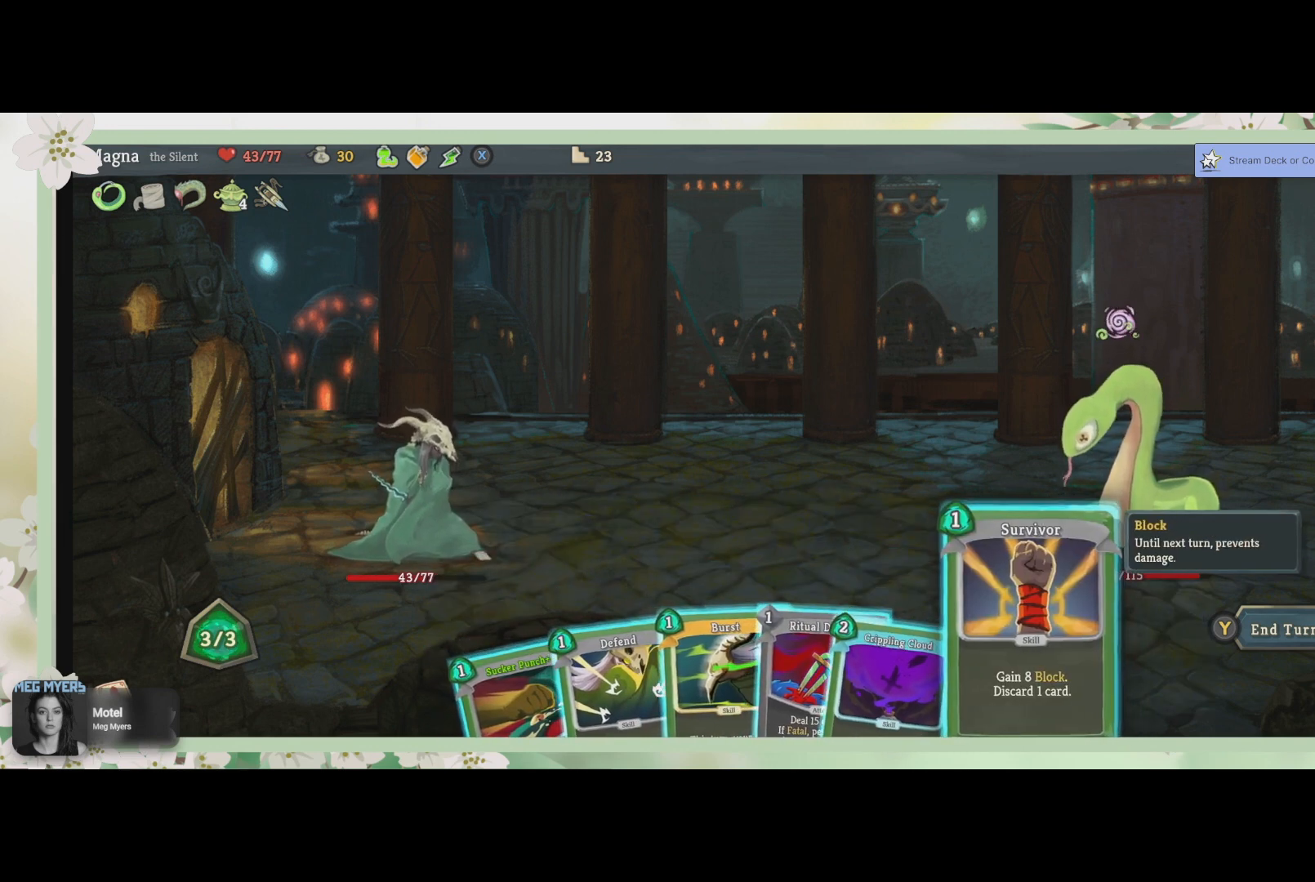
{"buttons": [], "left_stick": "center", "right_stick": "center", "events": []}
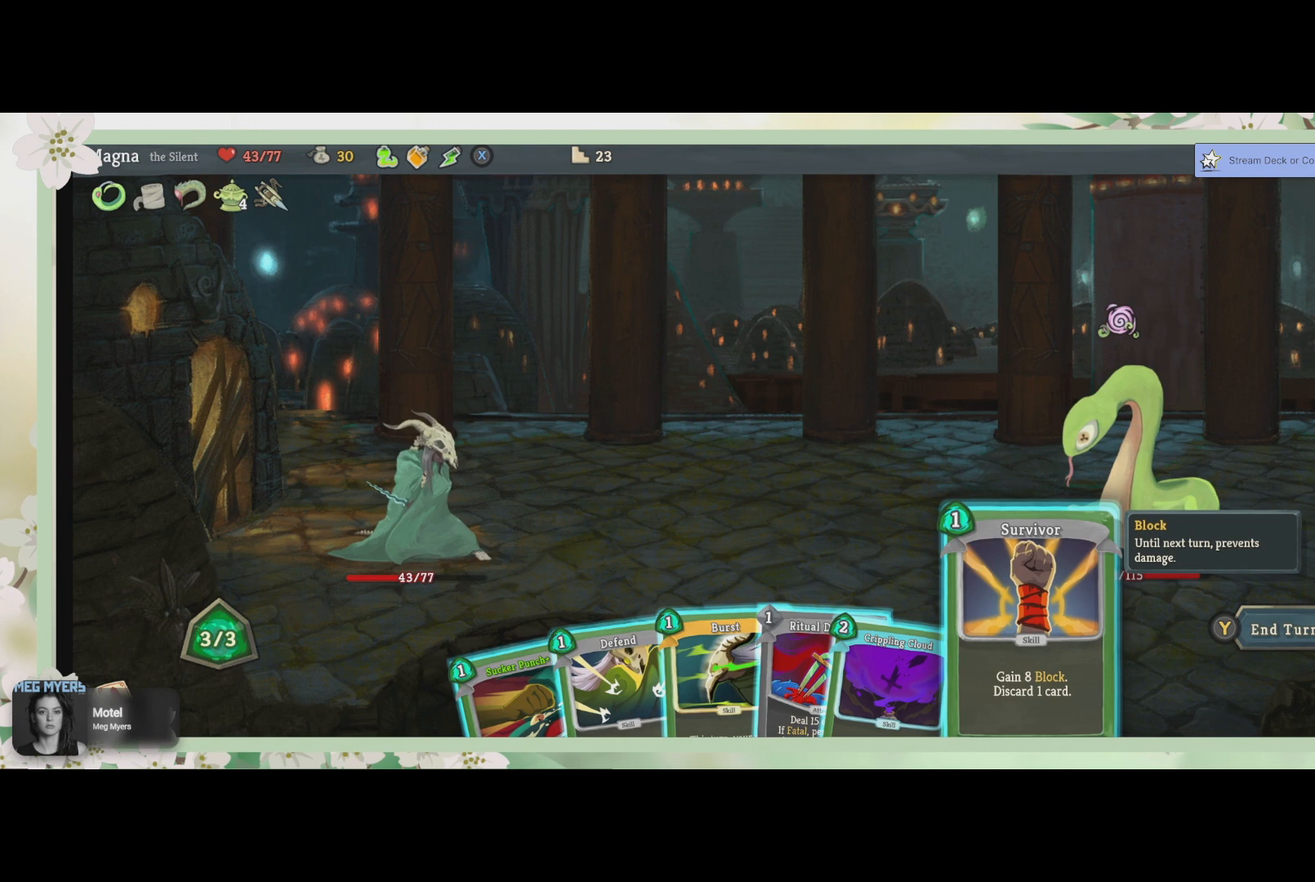
{"buttons": [], "left_stick": "center", "right_stick": "center", "events": []}
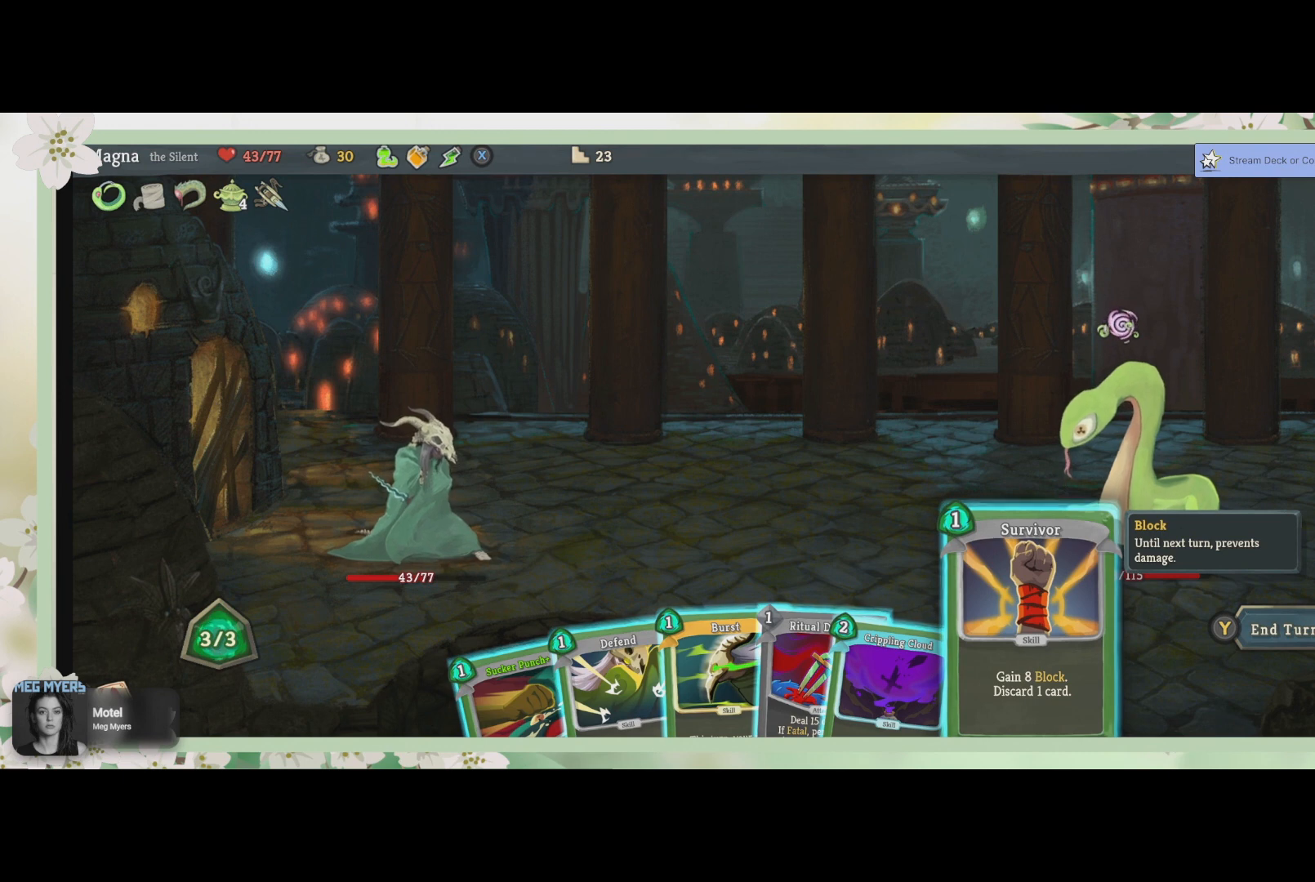
{"buttons": [], "left_stick": "center", "right_stick": "center", "events": [[100, "DPAD_LEFT", "down"], [200, "DPAD_LEFT", "up"], [333, "DPAD_LEFT", "down"], [433, "DPAD_LEFT", "up"]]}
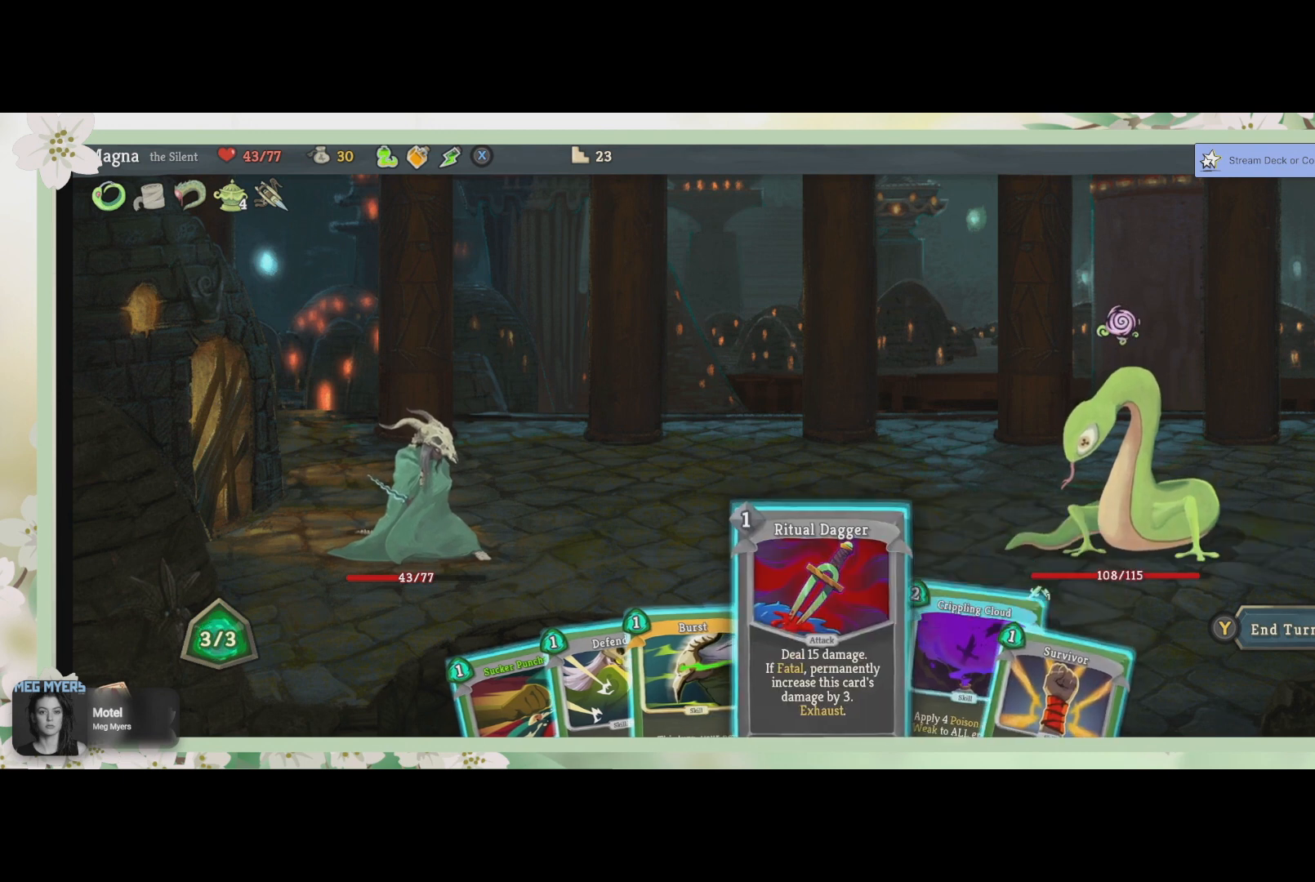
{"buttons": [], "left_stick": "center", "right_stick": "center", "events": [[233, "DPAD_LEFT", "down"], [300, "DPAD_LEFT", "up"]]}
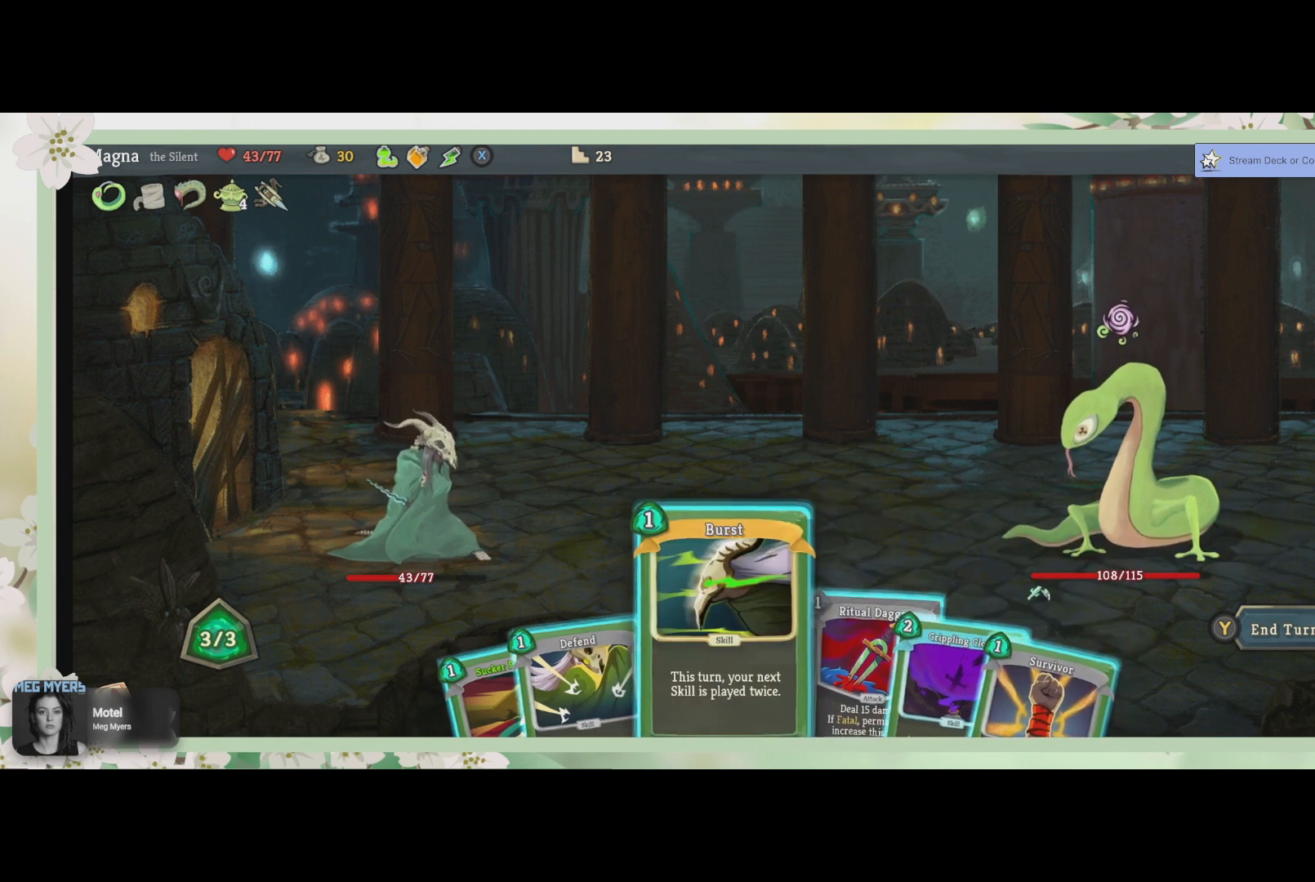
{"buttons": [], "left_stick": "center", "right_stick": "center", "events": []}
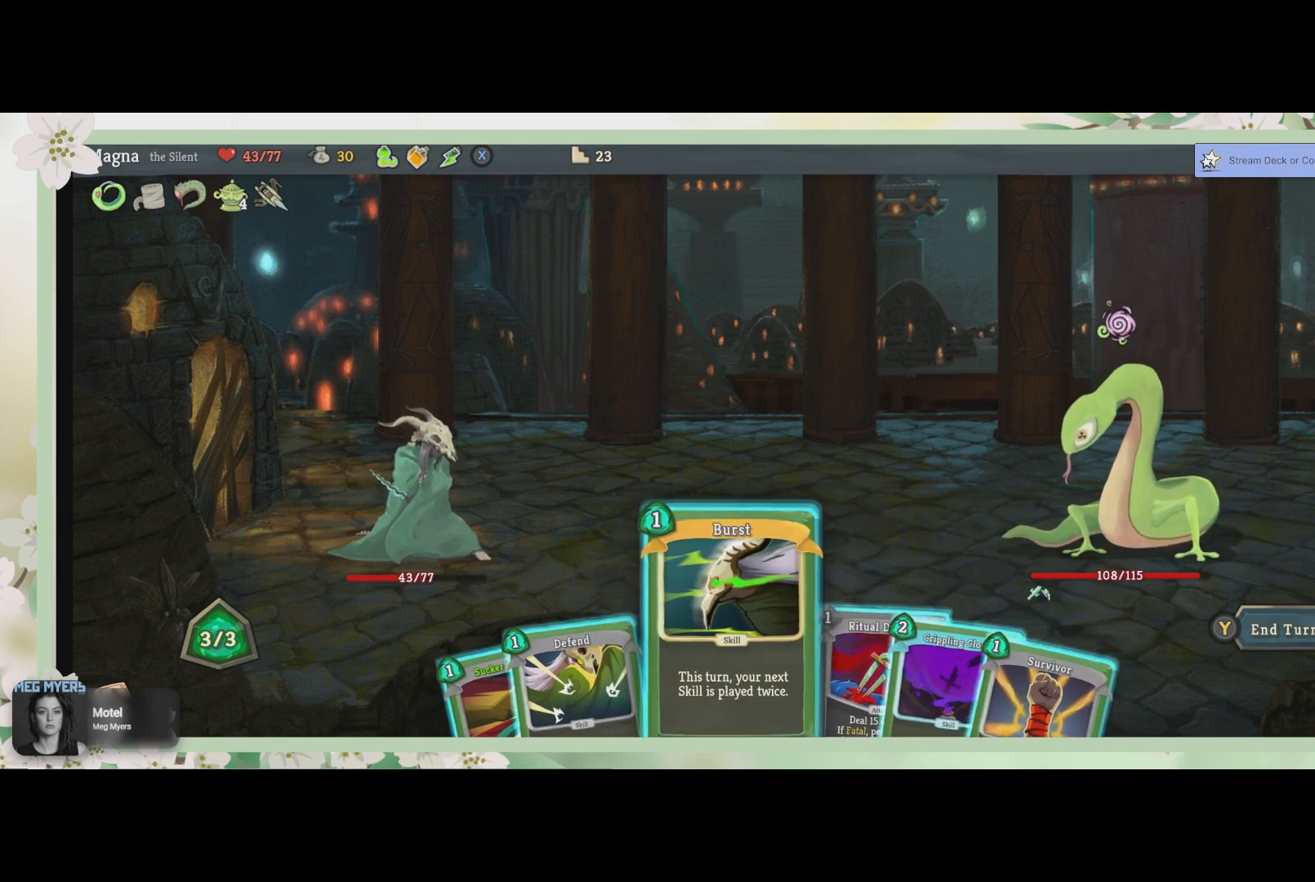
{"buttons": [], "left_stick": "center", "right_stick": "center", "events": []}
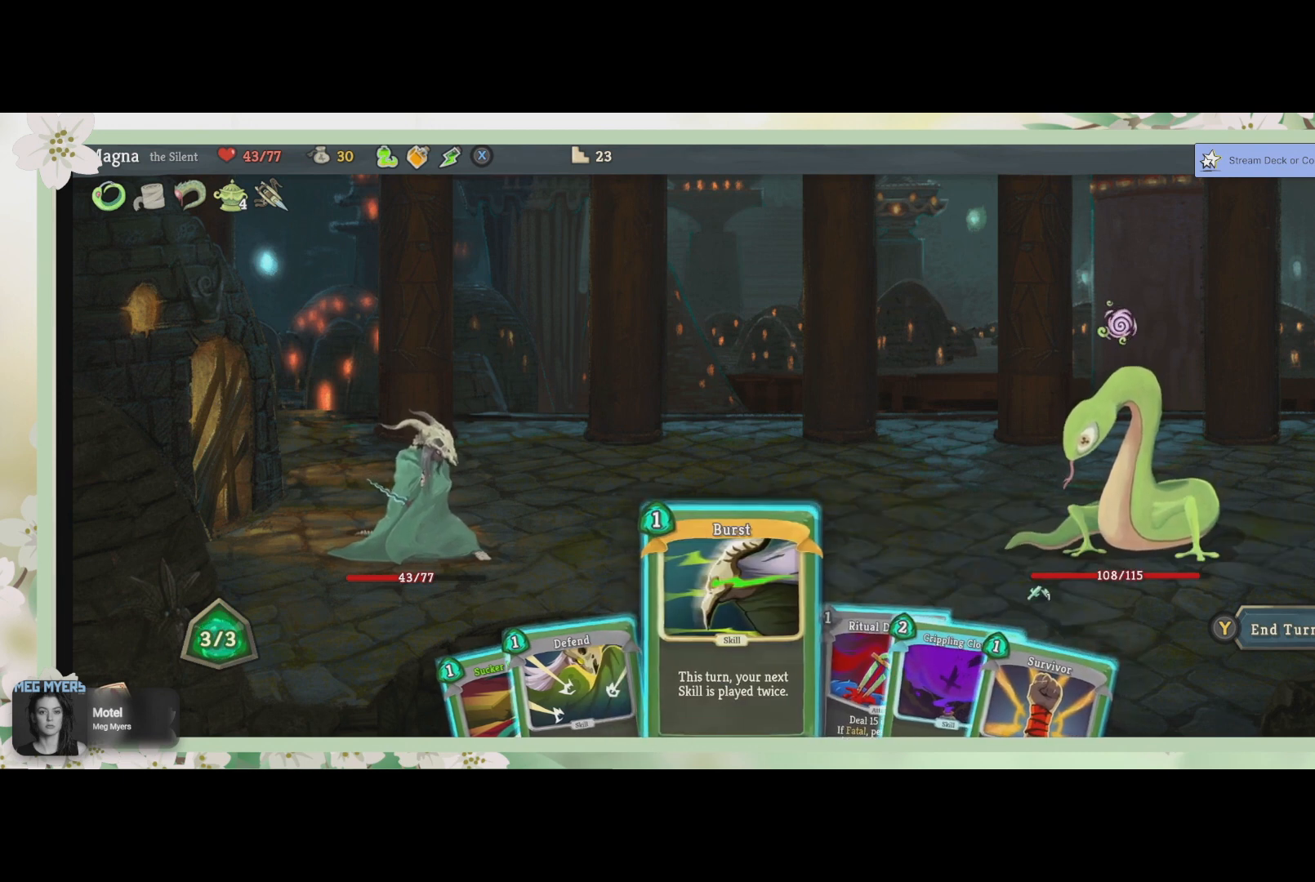
{"buttons": [], "left_stick": "center", "right_stick": "center", "events": []}
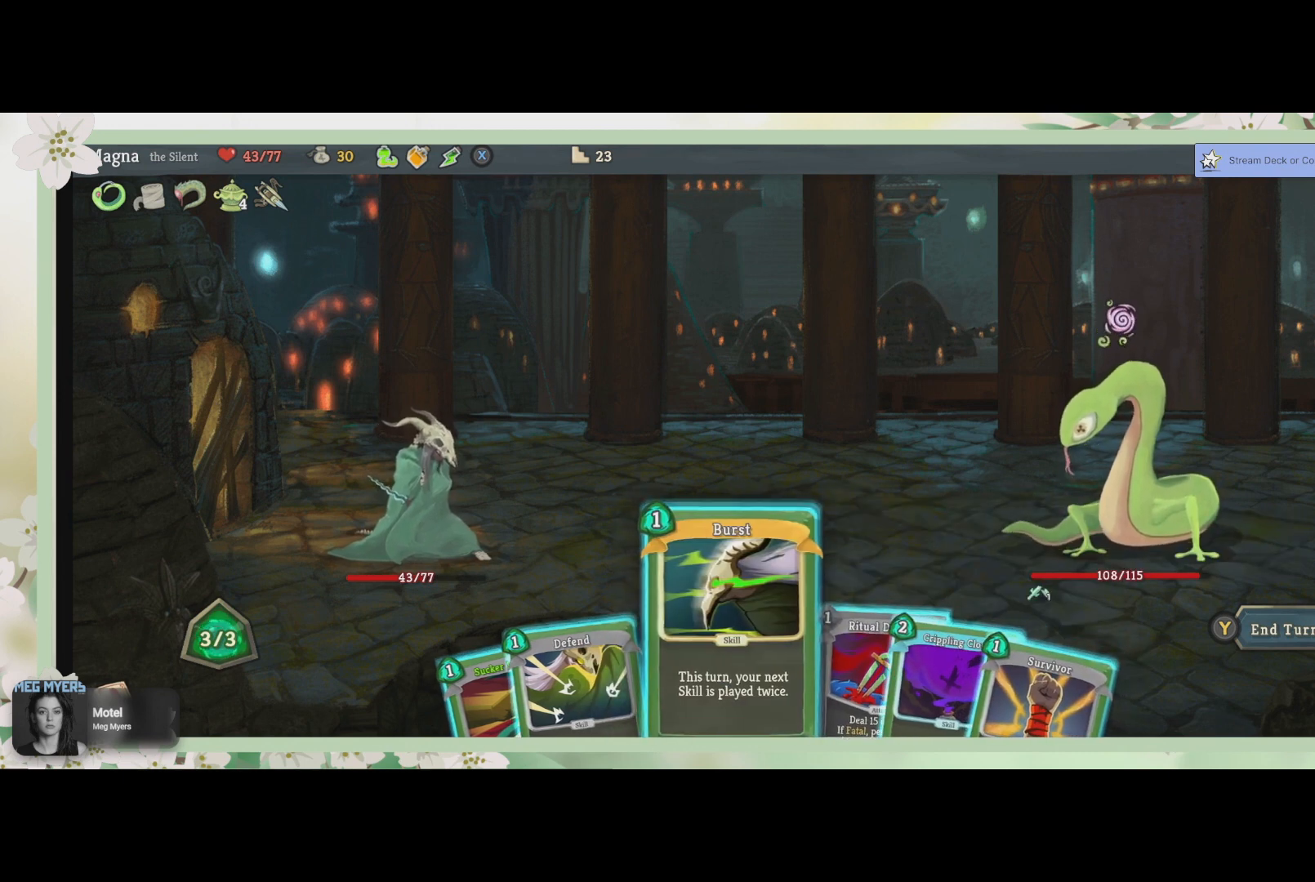
{"buttons": ["DPAD_LEFT"], "left_stick": "center", "right_stick": "center", "events": [[500, "DPAD_LEFT", "down"]]}